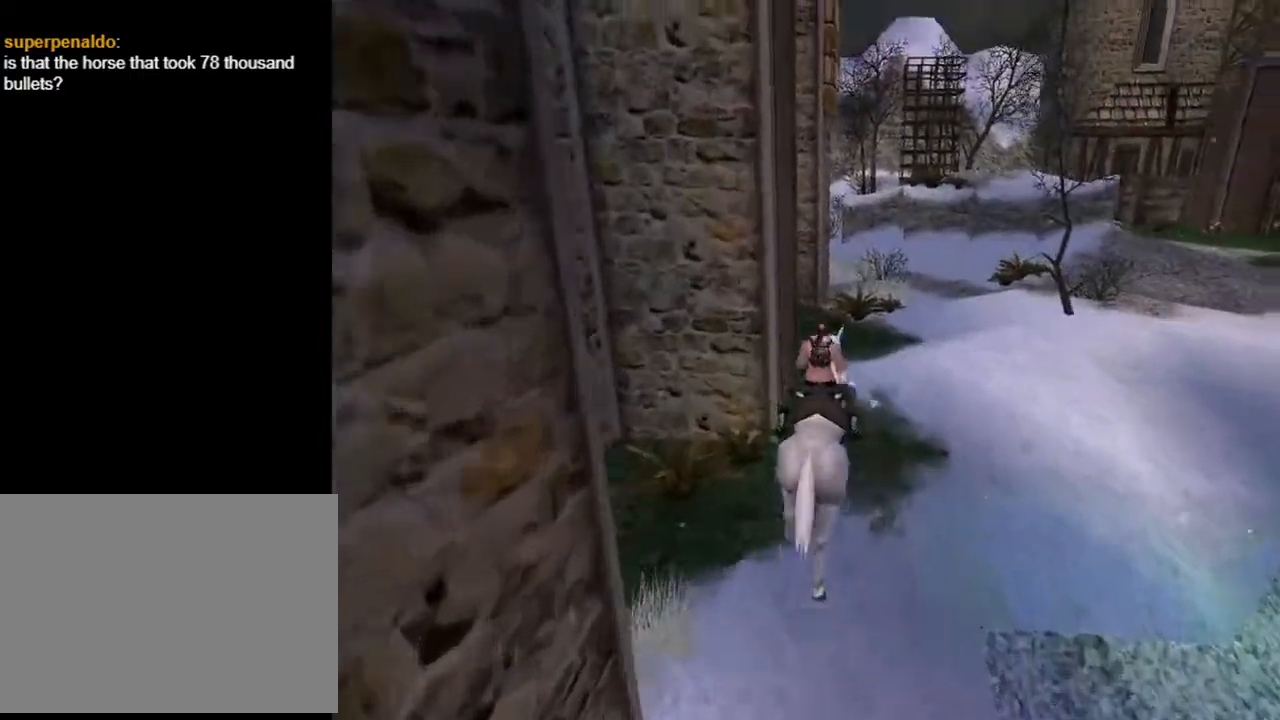
Gameplay with a controller (PlayStation layout); each line is a JSON object with the inputs held at the frame after it. "events" lists button and stick changes between this image and that frame as [ms after this image, input, new state], when the widget could be followed in between. Not read: L1.
{"buttons": ["CROSS", "DPAD_UP"], "left_stick": "center", "right_stick": "center", "events": [[167, "DPAD_RIGHT", "down"], [300, "DPAD_RIGHT", "up"]]}
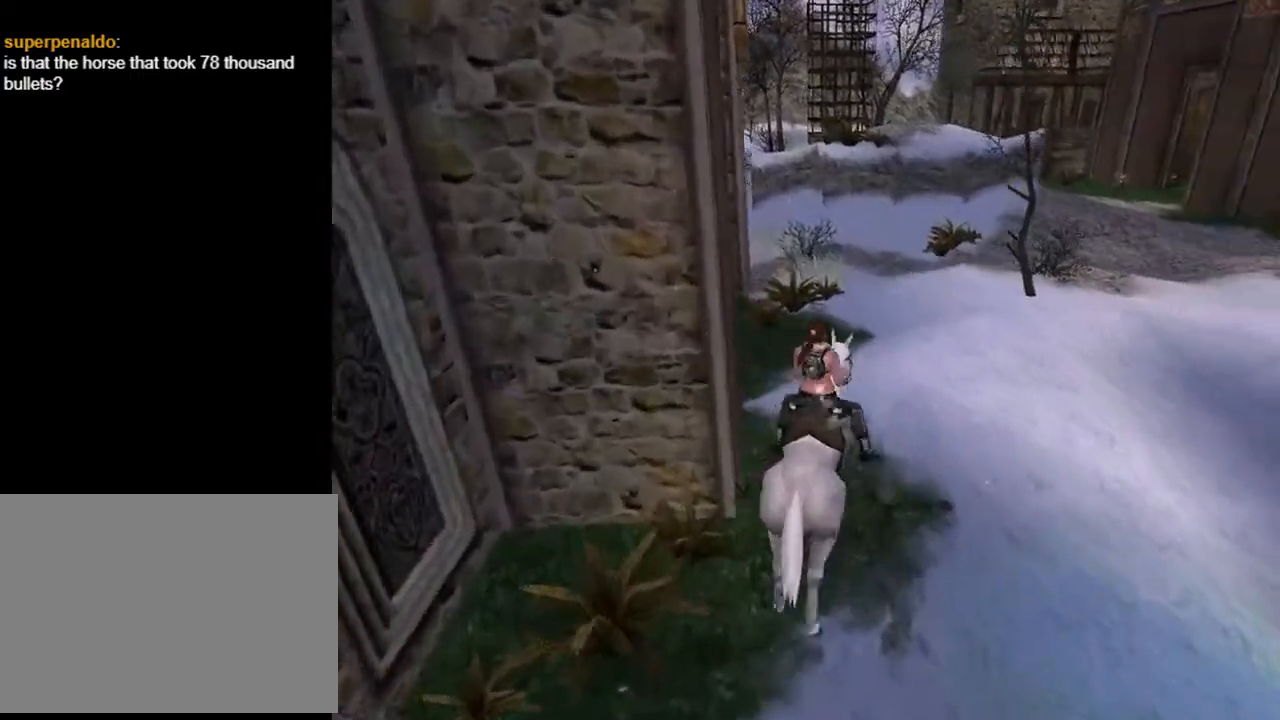
{"buttons": ["CROSS", "DPAD_UP"], "left_stick": "center", "right_stick": "center", "events": []}
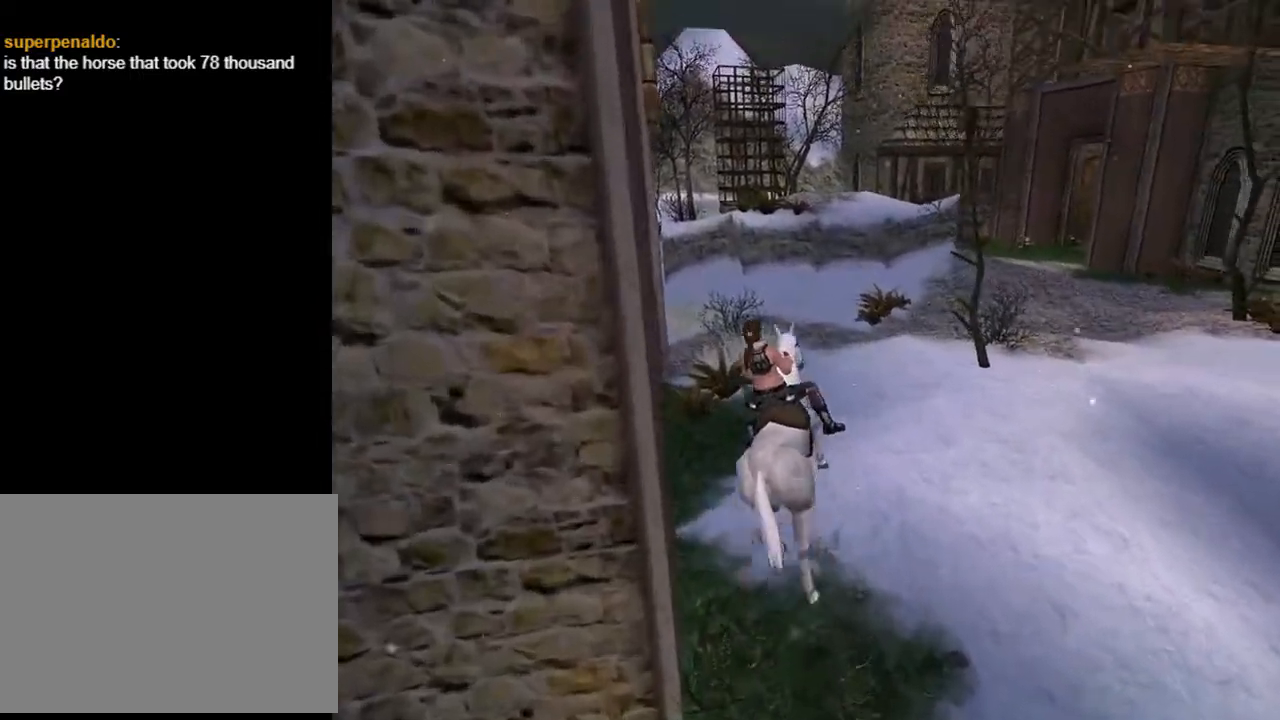
{"buttons": ["CROSS", "DPAD_UP", "DPAD_LEFT"], "left_stick": "center", "right_stick": "center", "events": [[367, "DPAD_LEFT", "down"]]}
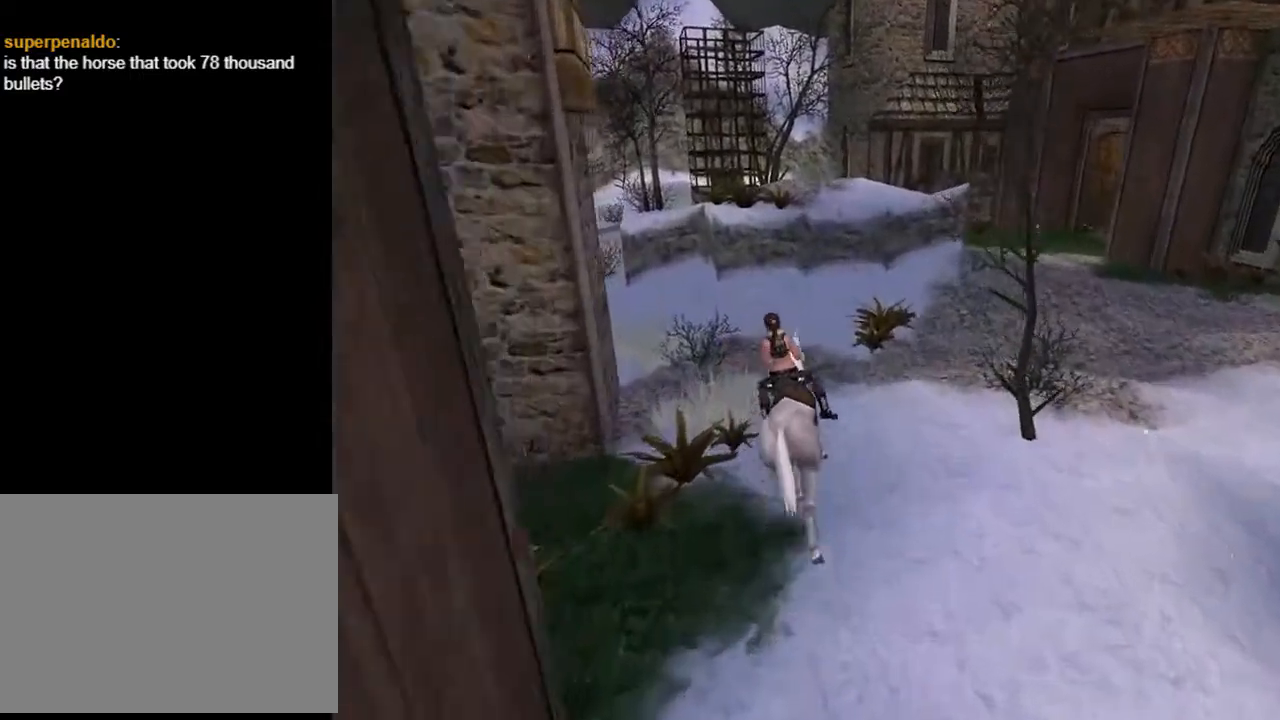
{"buttons": ["CROSS", "DPAD_UP"], "left_stick": "center", "right_stick": "center", "events": [[367, "DPAD_LEFT", "up"]]}
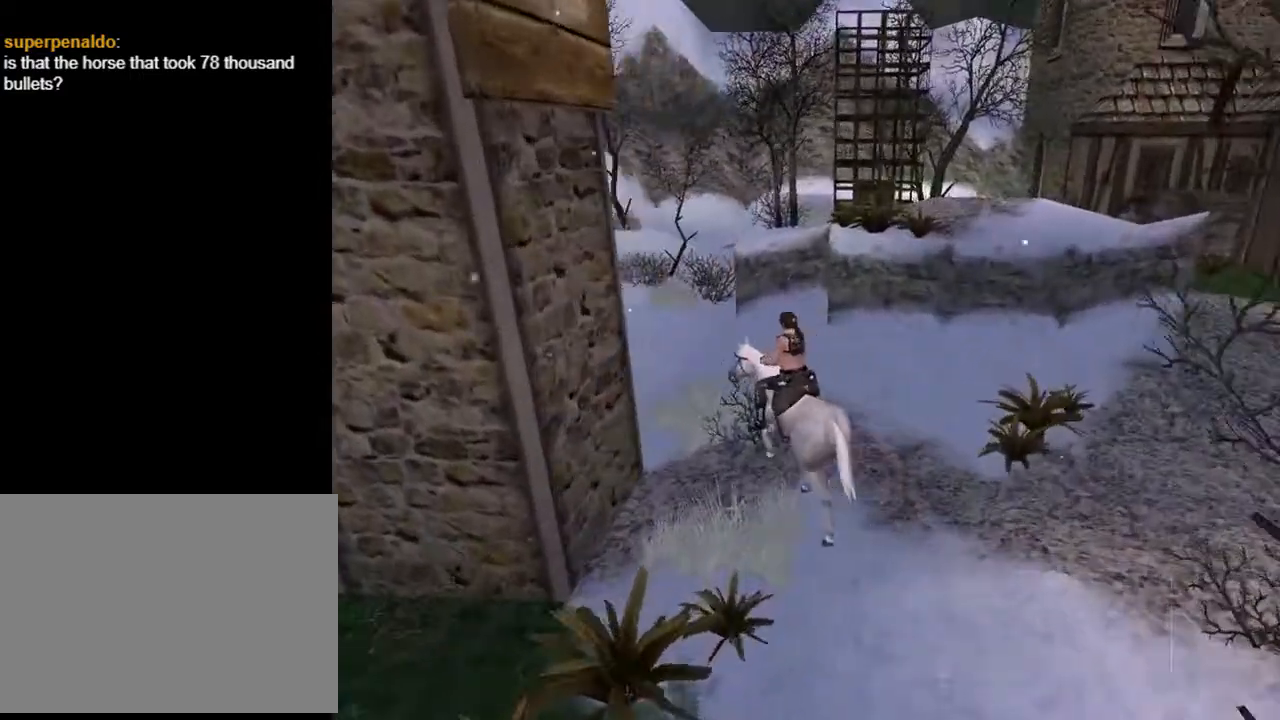
{"buttons": ["DPAD_UP", "DPAD_LEFT"], "left_stick": "center", "right_stick": "center", "events": [[367, "CROSS", "up"], [367, "DPAD_LEFT", "down"]]}
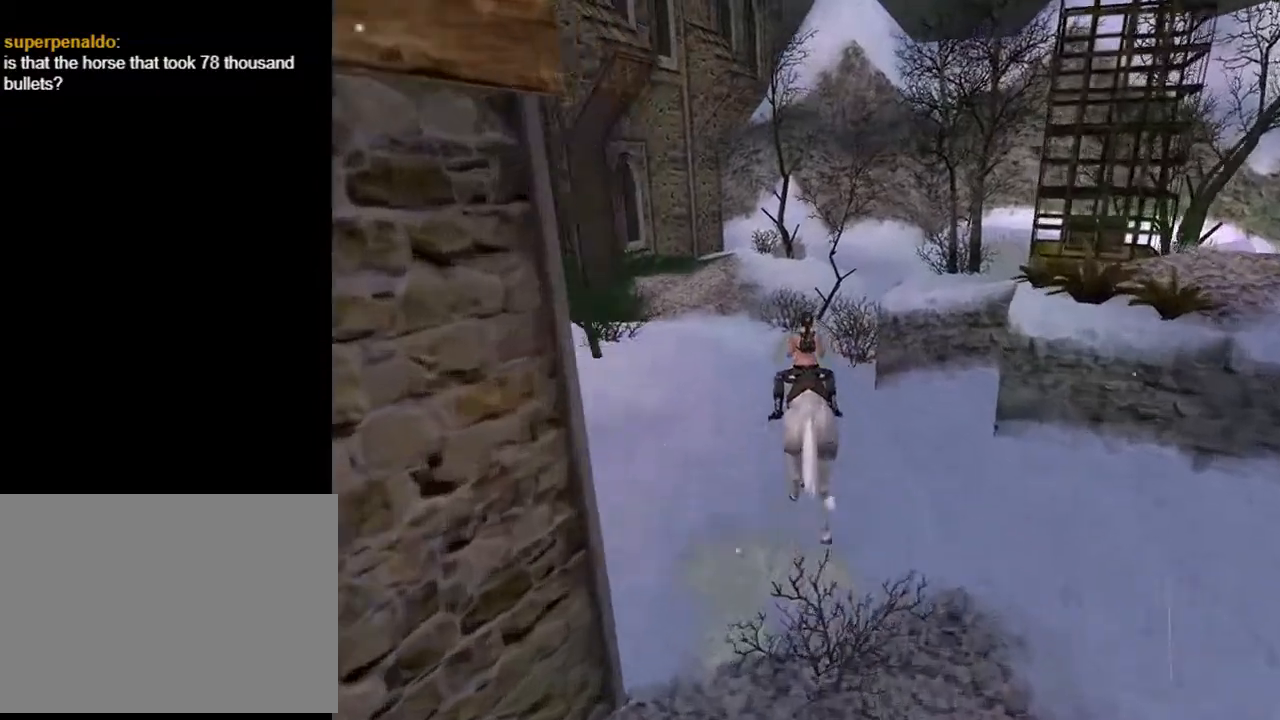
{"buttons": ["DPAD_UP", "DPAD_LEFT"], "left_stick": "center", "right_stick": "center", "events": [[100, "DPAD_LEFT", "up"], [367, "DPAD_LEFT", "down"]]}
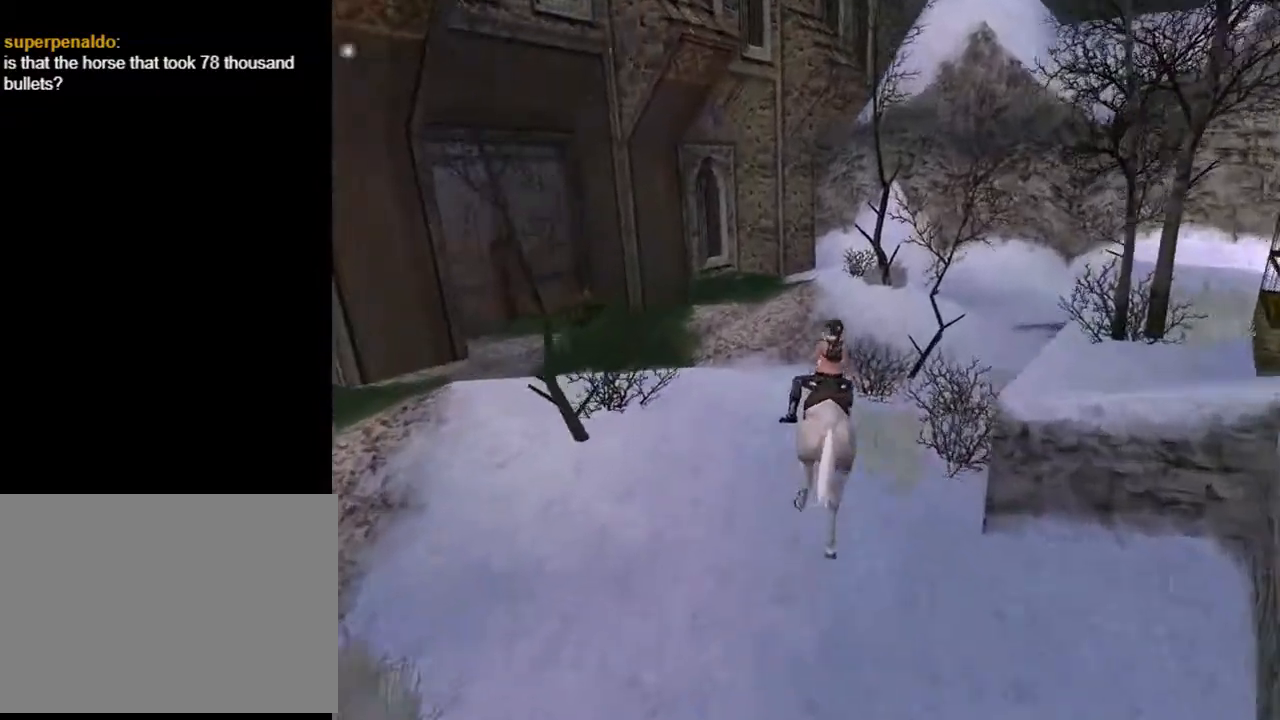
{"buttons": ["DPAD_UP", "DPAD_LEFT"], "left_stick": "center", "right_stick": "center", "events": []}
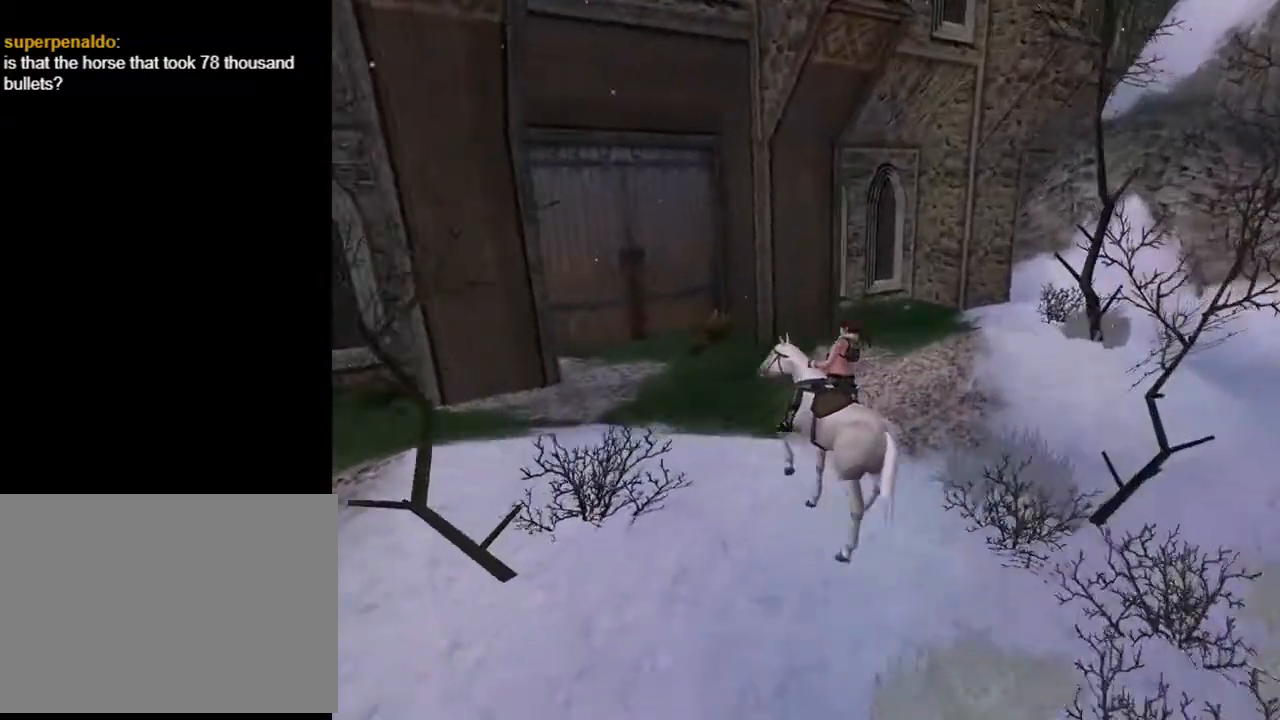
{"buttons": ["DPAD_UP", "DPAD_LEFT"], "left_stick": "center", "right_stick": "center", "events": []}
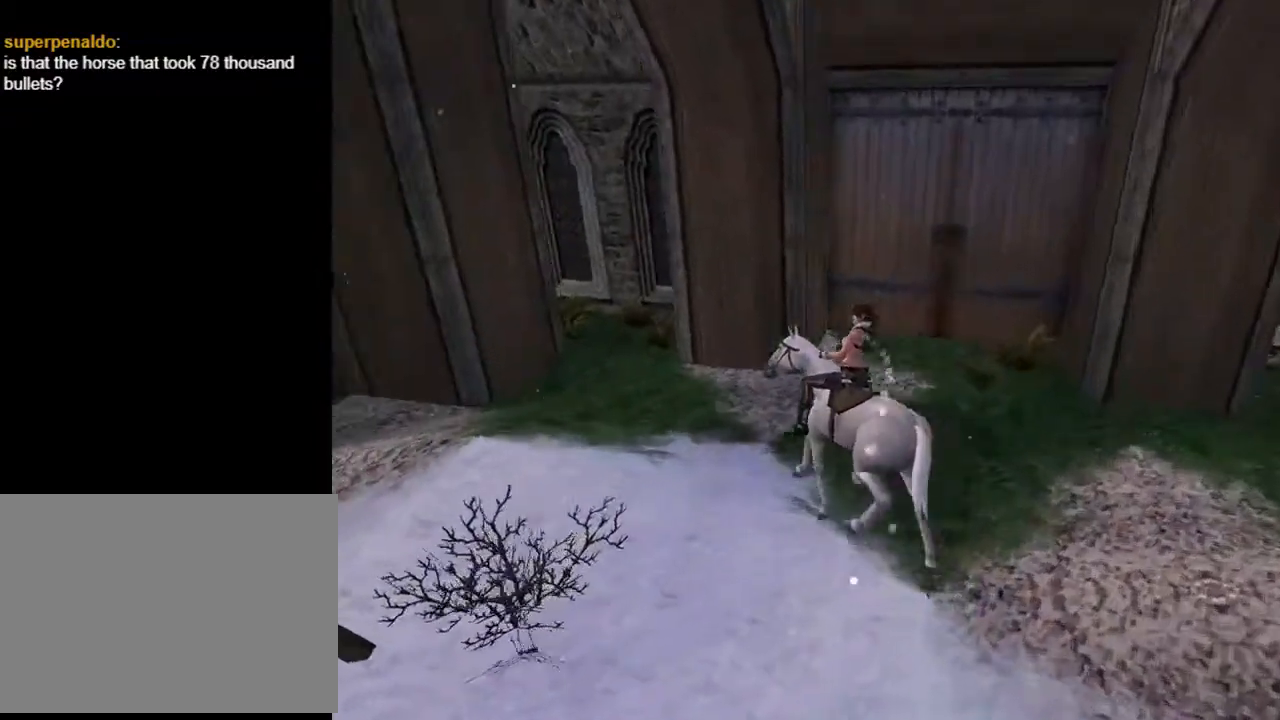
{"buttons": ["DPAD_UP", "DPAD_LEFT"], "left_stick": "center", "right_stick": "center", "events": []}
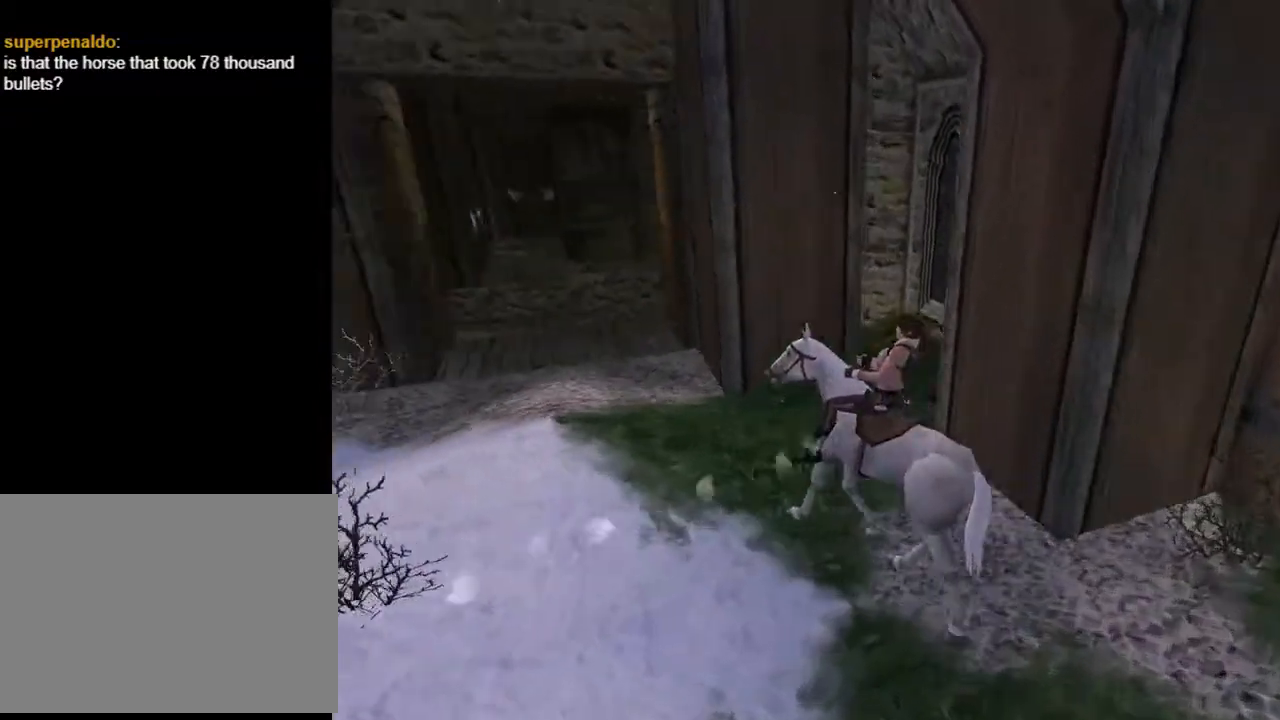
{"buttons": ["CROSS", "DPAD_UP", "DPAD_RIGHT"], "left_stick": "center", "right_stick": "center", "events": [[100, "DPAD_LEFT", "up"], [167, "CROSS", "down"], [267, "DPAD_RIGHT", "down"]]}
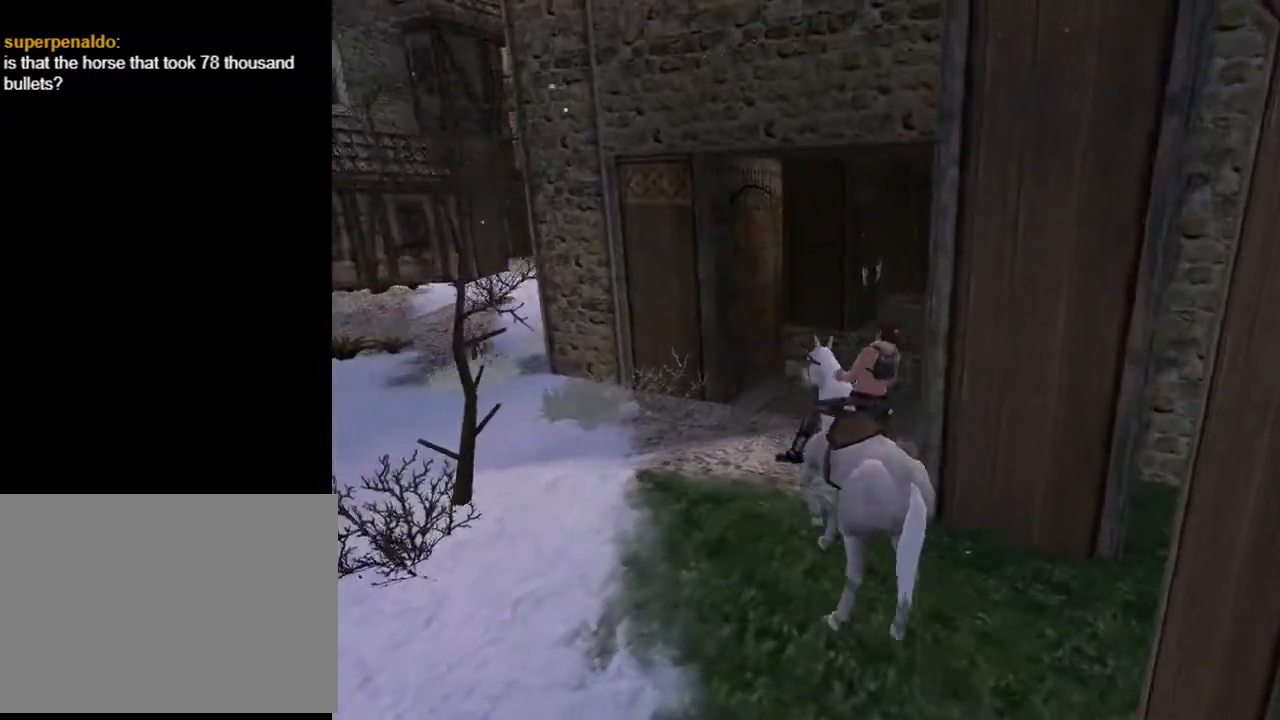
{"buttons": ["DPAD_UP"], "left_stick": "center", "right_stick": "center", "events": [[67, "DPAD_RIGHT", "up"], [200, "DPAD_RIGHT", "down"], [367, "CROSS", "up"], [367, "DPAD_RIGHT", "up"]]}
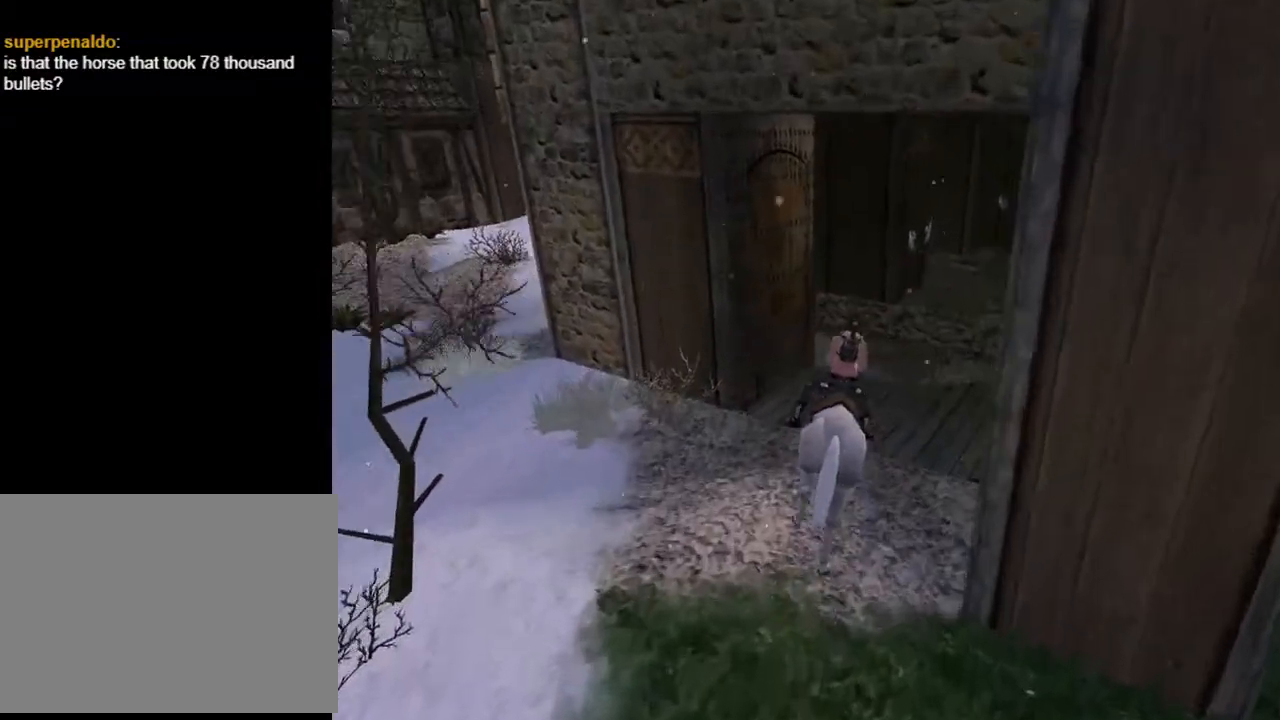
{"buttons": ["DPAD_UP", "DPAD_RIGHT"], "left_stick": "center", "right_stick": "center", "events": [[33, "DPAD_RIGHT", "down"]]}
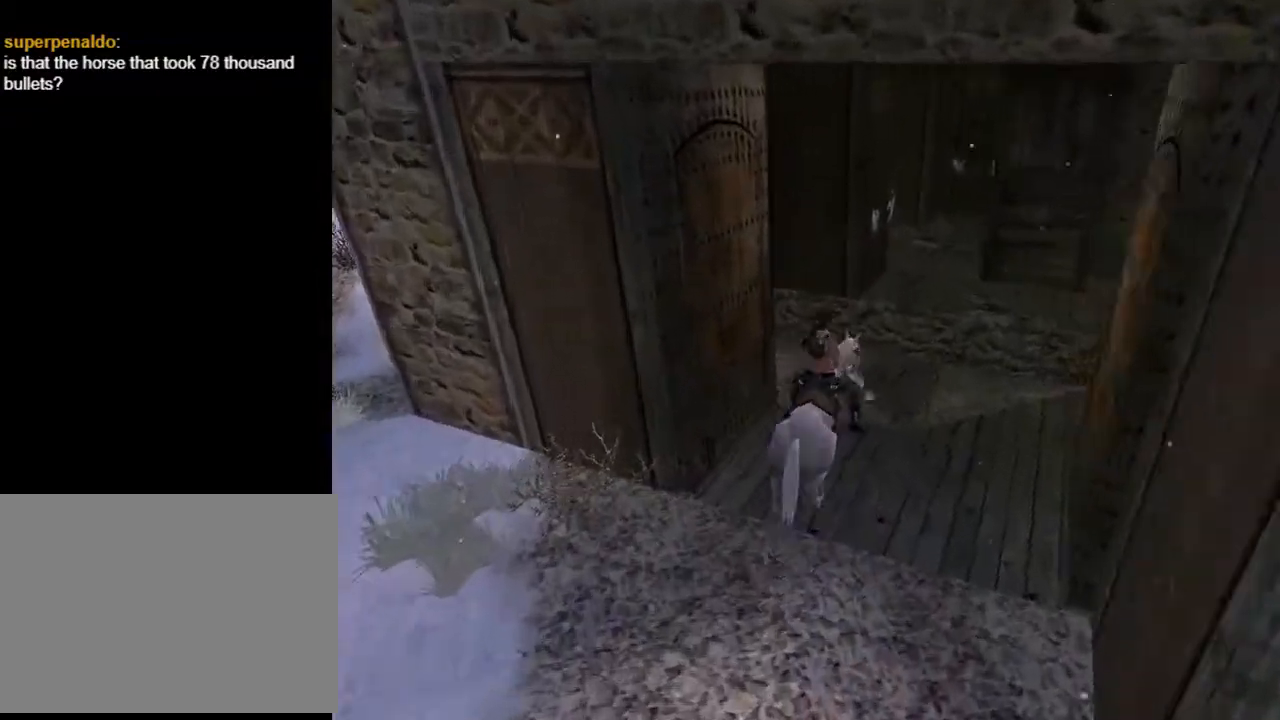
{"buttons": ["DPAD_UP", "DPAD_RIGHT"], "left_stick": "center", "right_stick": "center", "events": [[100, "DPAD_RIGHT", "up"], [200, "DPAD_RIGHT", "down"]]}
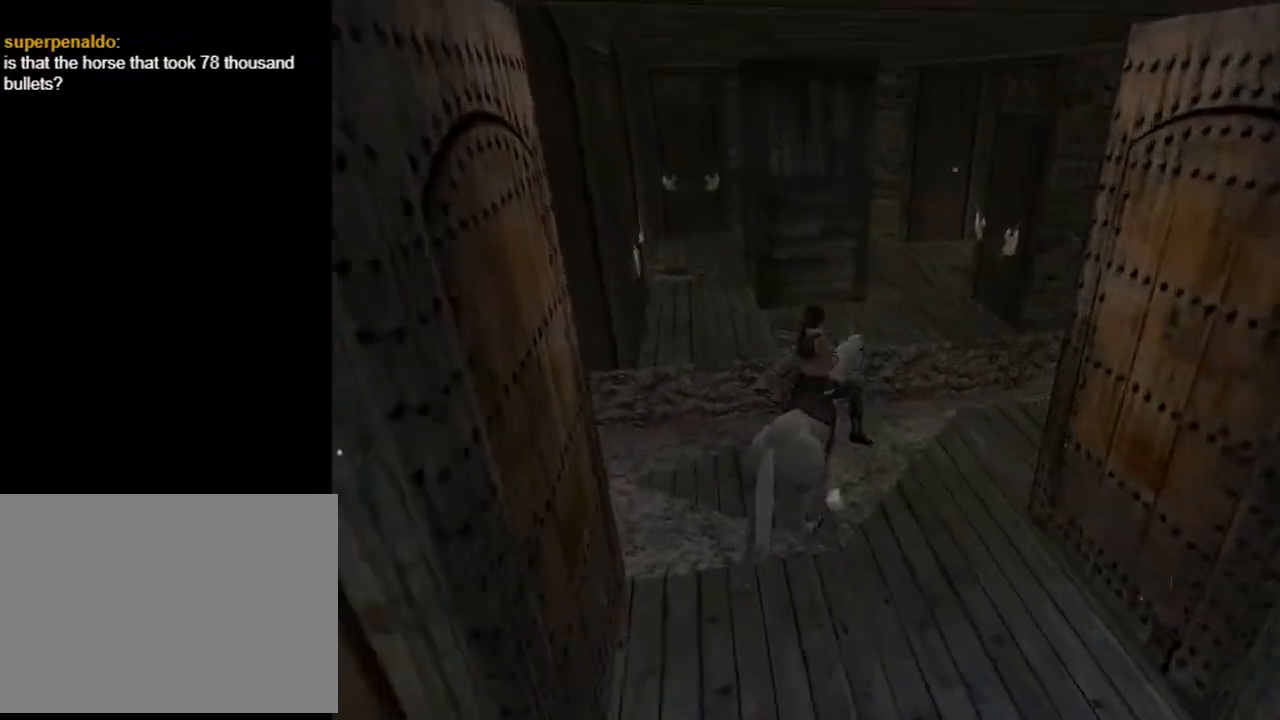
{"buttons": ["DPAD_UP", "DPAD_RIGHT"], "left_stick": "center", "right_stick": "center", "events": []}
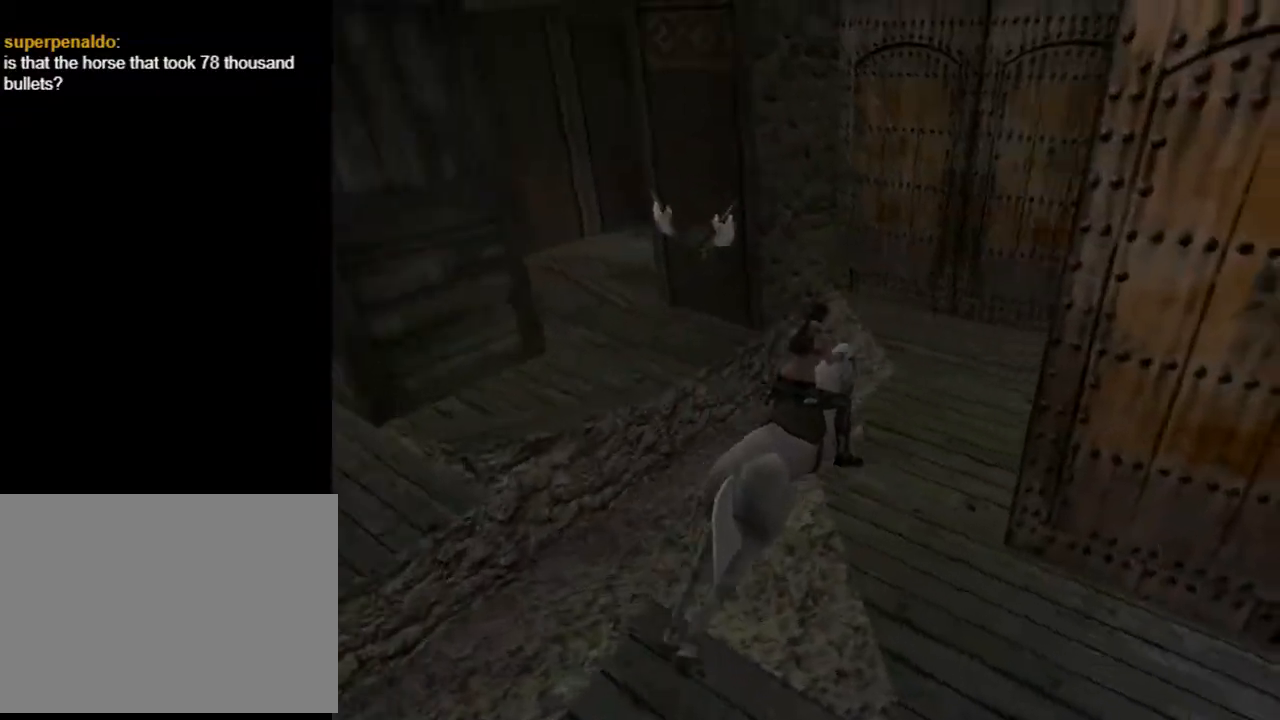
{"buttons": ["DPAD_UP", "DPAD_LEFT"], "left_stick": "center", "right_stick": "center", "events": [[67, "DPAD_RIGHT", "up"], [300, "DPAD_LEFT", "down"]]}
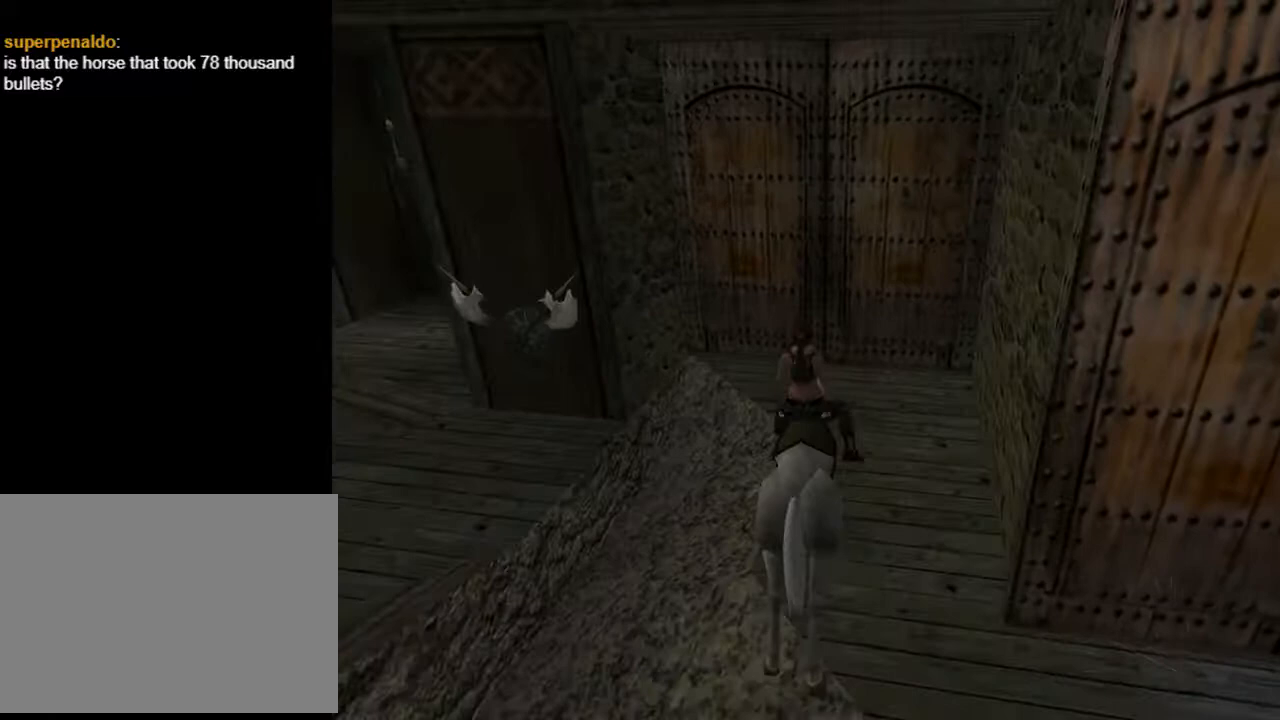
{"buttons": ["DPAD_UP", "DPAD_LEFT"], "left_stick": "center", "right_stick": "center", "events": []}
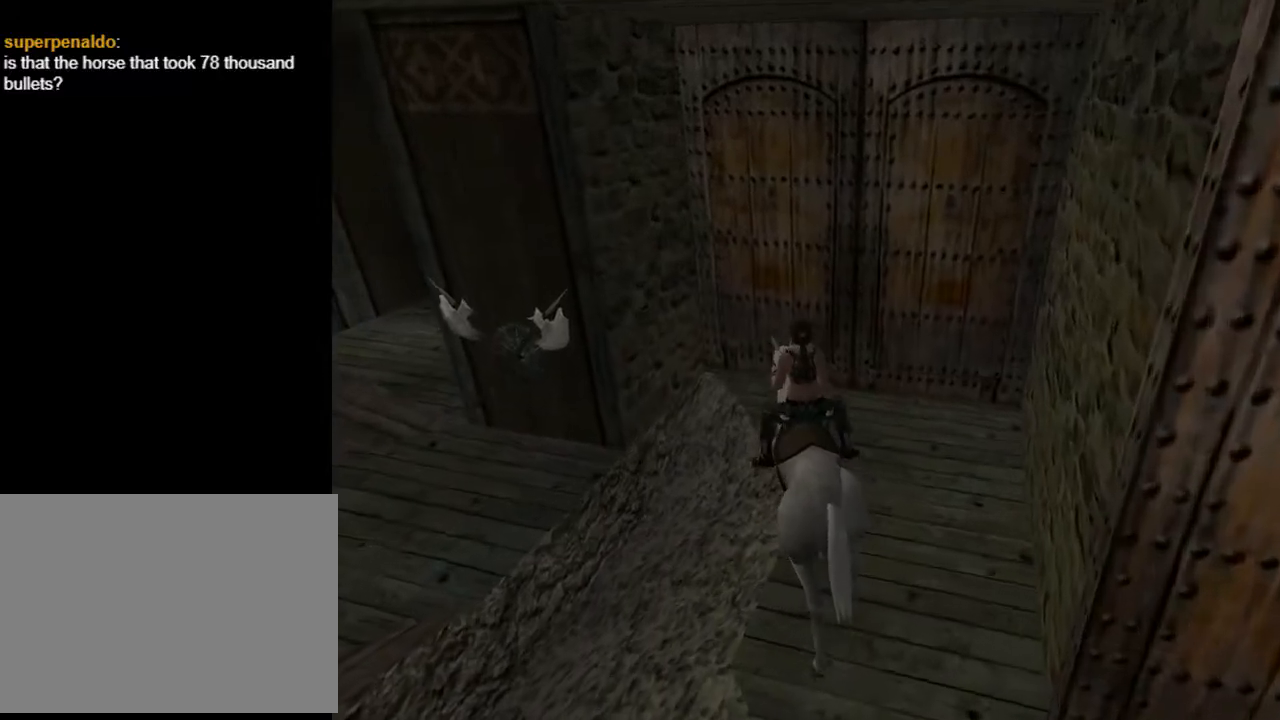
{"buttons": ["DPAD_UP", "DPAD_RIGHT"], "left_stick": "center", "right_stick": "center", "events": [[400, "DPAD_LEFT", "up"], [500, "DPAD_RIGHT", "down"]]}
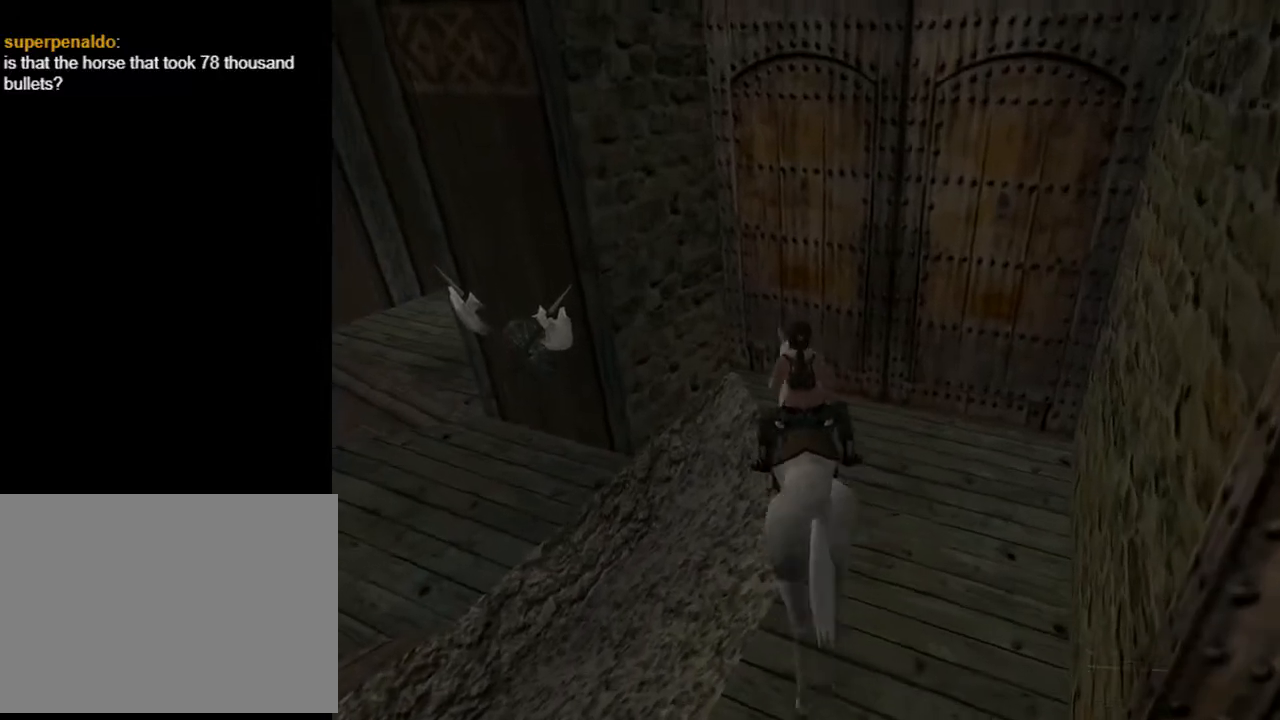
{"buttons": ["CROSS", "DPAD_UP", "DPAD_RIGHT"], "left_stick": "center", "right_stick": "center", "events": [[167, "CROSS", "down"]]}
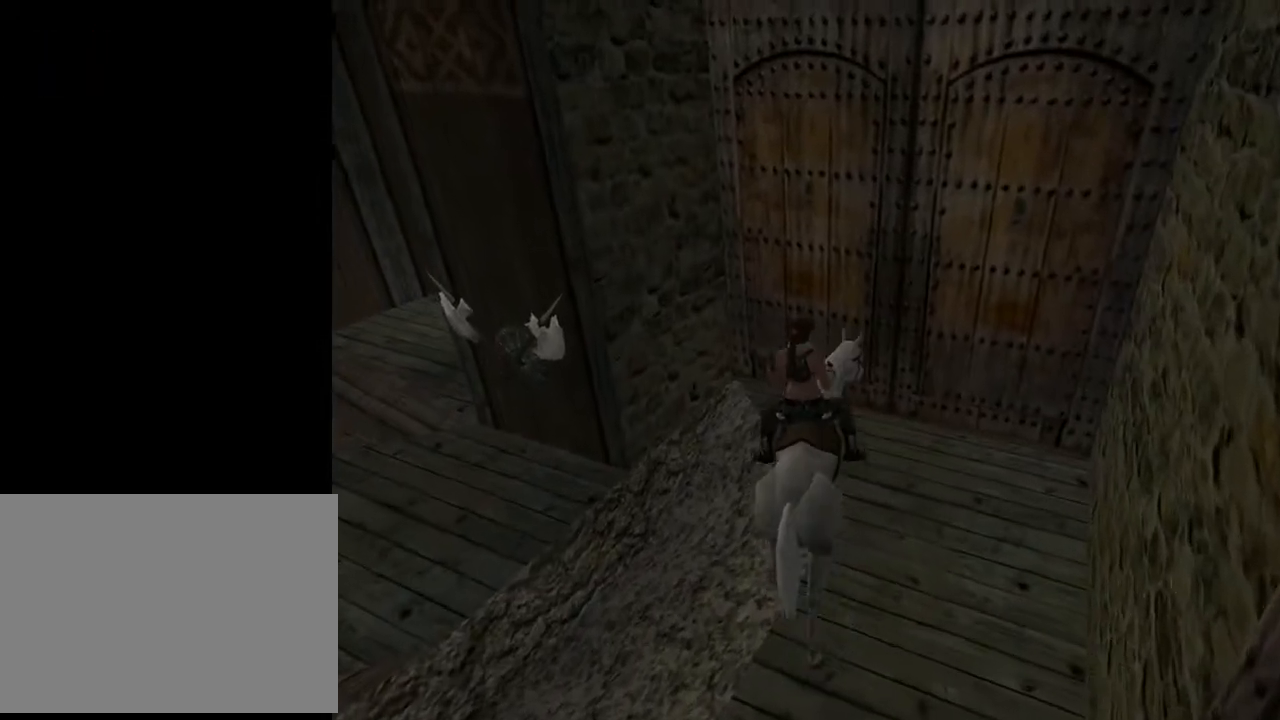
{"buttons": ["CROSS", "DPAD_UP", "DPAD_RIGHT"], "left_stick": "center", "right_stick": "center", "events": []}
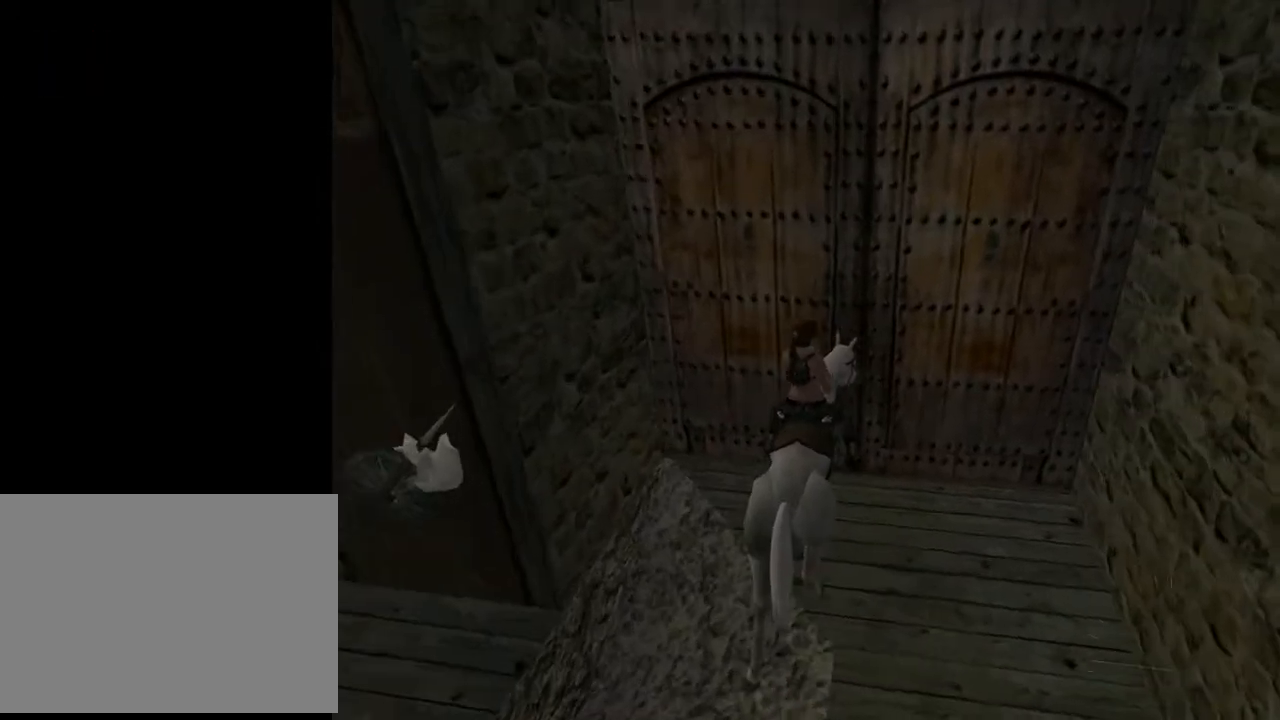
{"buttons": ["CROSS", "DPAD_UP", "DPAD_RIGHT"], "left_stick": "center", "right_stick": "center", "events": []}
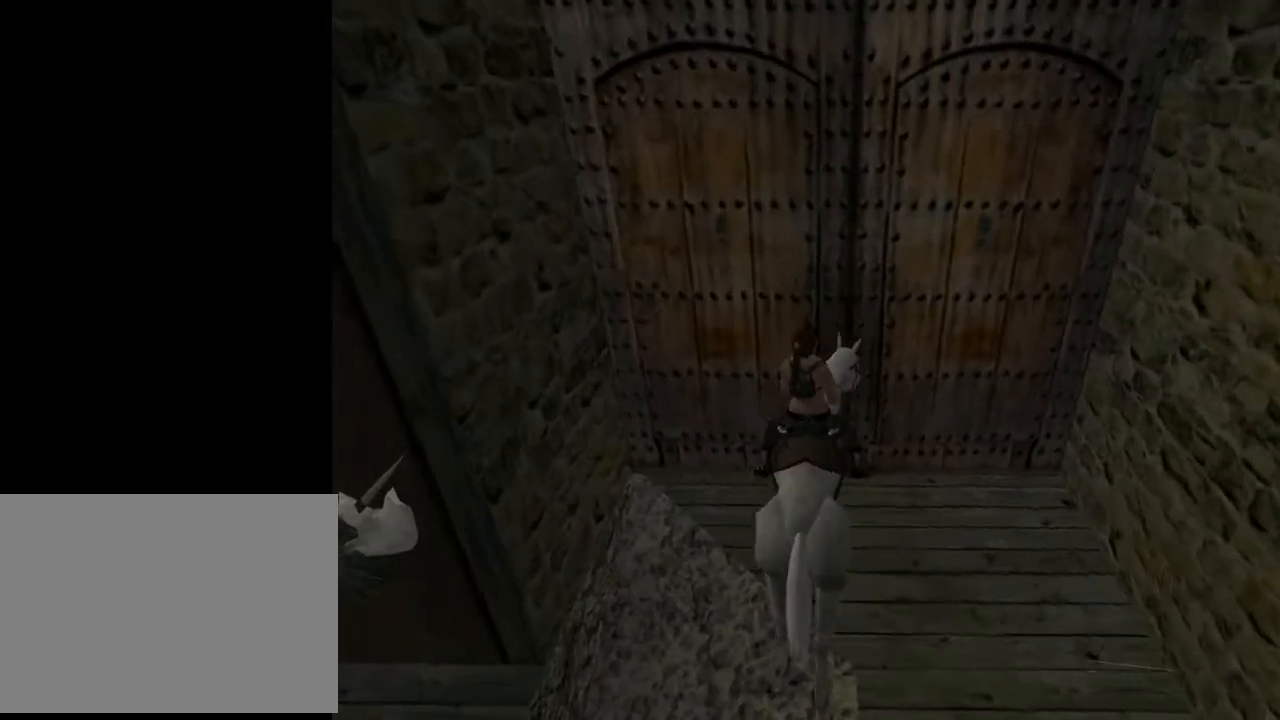
{"buttons": [], "left_stick": "center", "right_stick": "center", "events": [[200, "CROSS", "up"], [200, "DPAD_RIGHT", "up"], [200, "DPAD_UP", "up"]]}
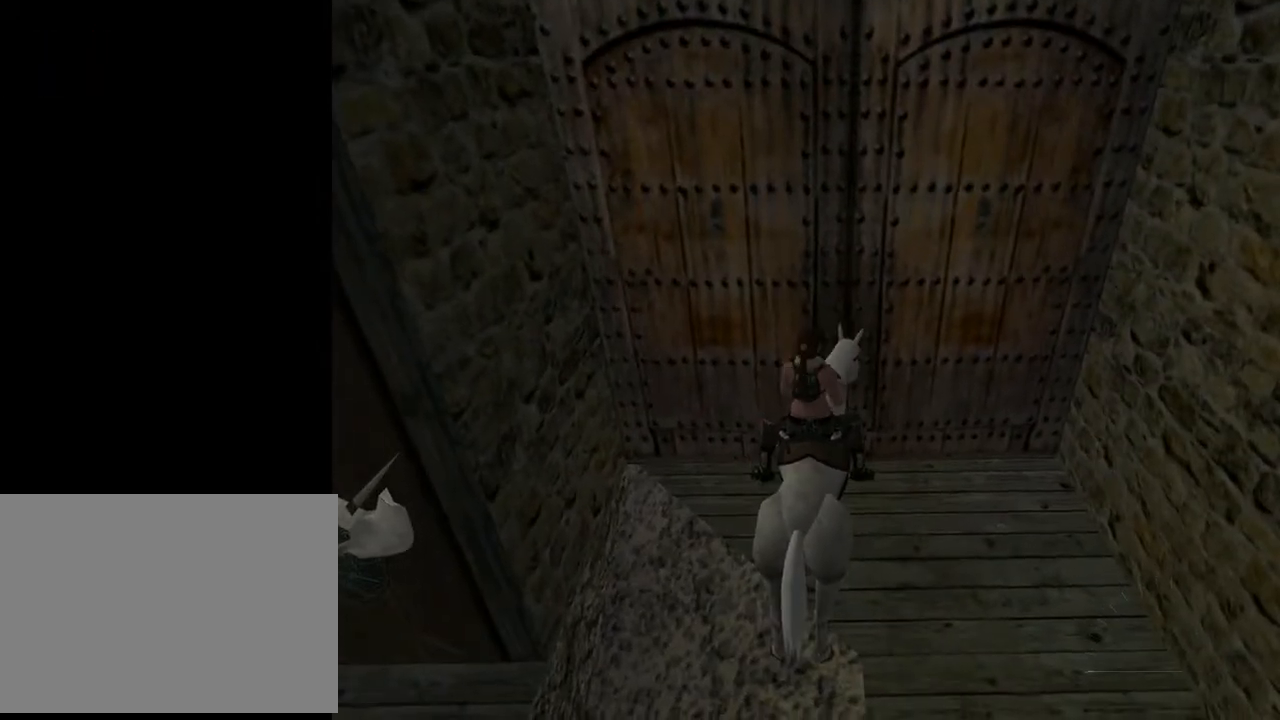
{"buttons": ["DPAD_DOWN"], "left_stick": "center", "right_stick": "center", "events": [[33, "R1", "down"], [33, "R2", "down"], [133, "DPAD_DOWN", "down"], [433, "R1", "up"], [433, "R2", "up"]]}
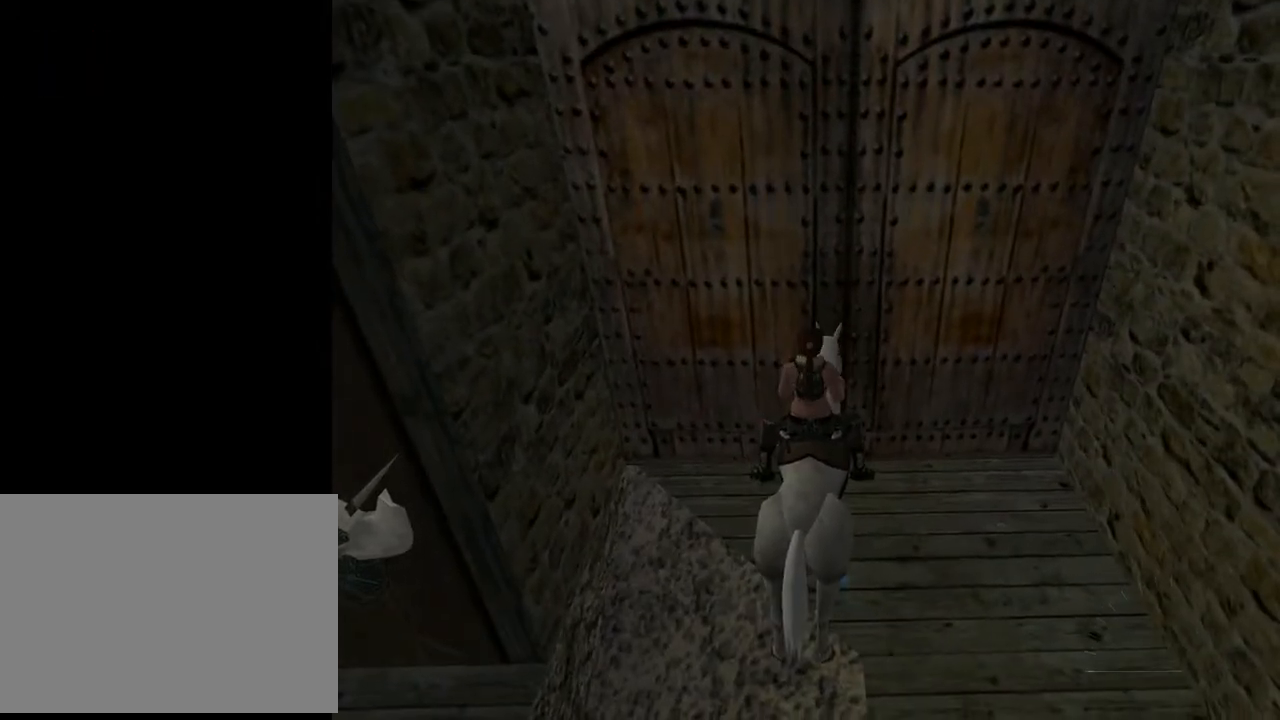
{"buttons": ["R2", "DPAD_DOWN"], "left_stick": "center", "right_stick": "center", "events": [[233, "R2", "down"]]}
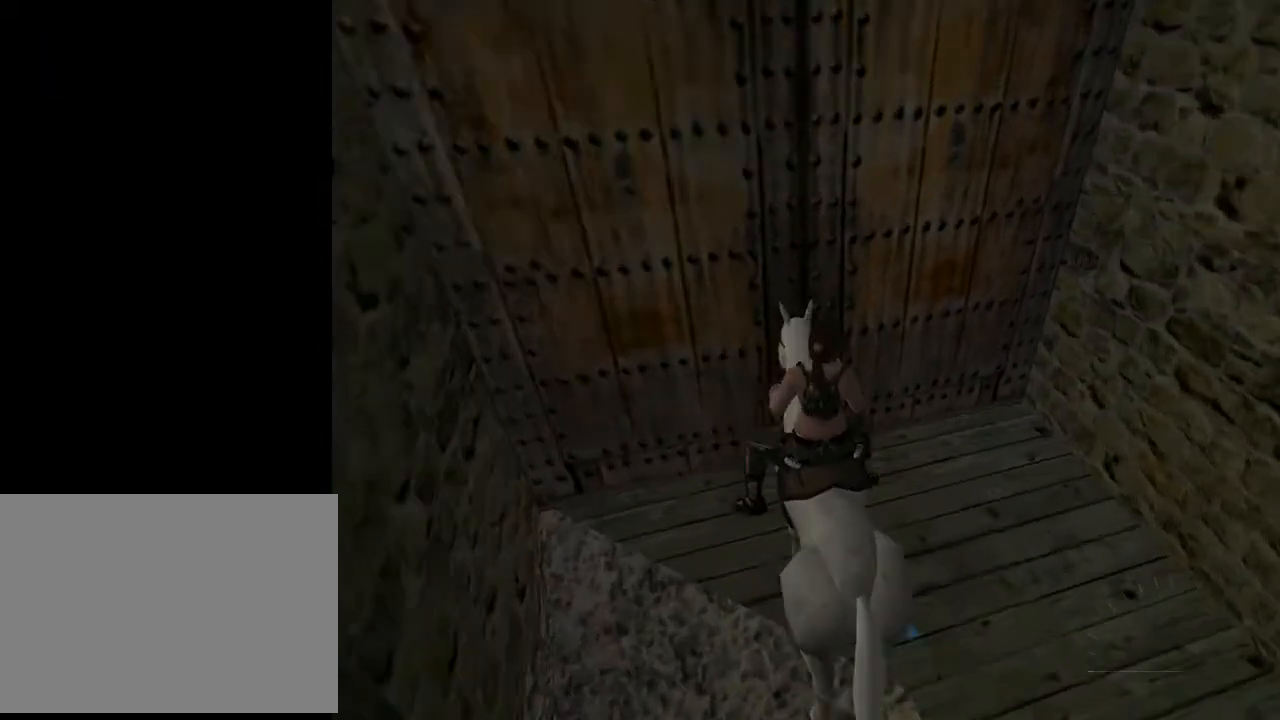
{"buttons": ["R2", "DPAD_DOWN"], "left_stick": "center", "right_stick": "center", "events": []}
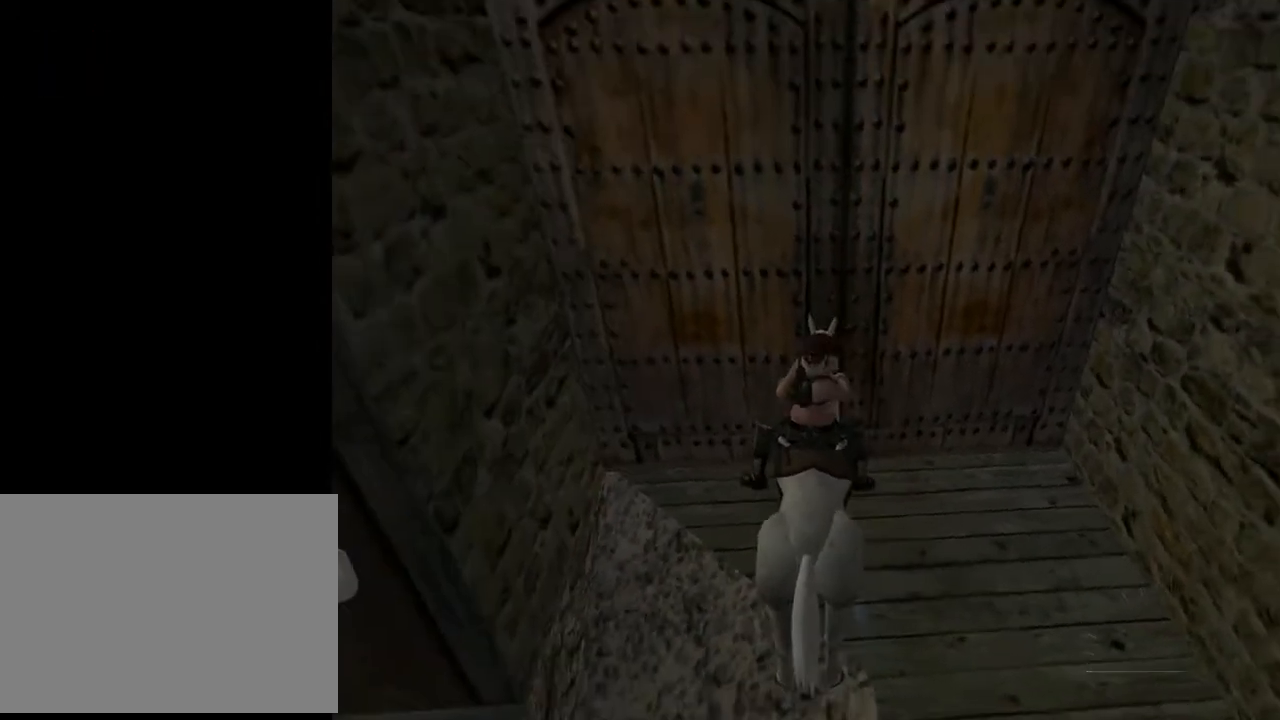
{"buttons": ["CROSS", "R2", "DPAD_DOWN"], "left_stick": "center", "right_stick": "center", "events": [[333, "CROSS", "down"]]}
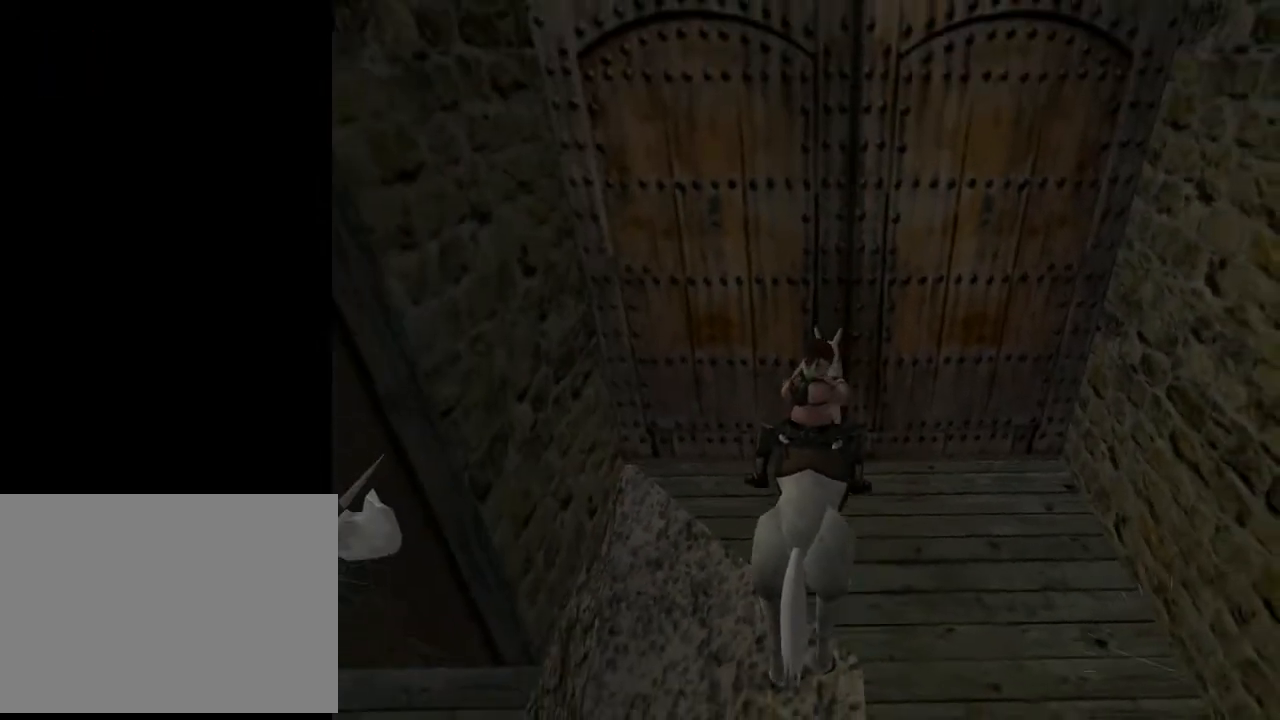
{"buttons": ["CROSS", "R2", "DPAD_DOWN"], "left_stick": "center", "right_stick": "center", "events": []}
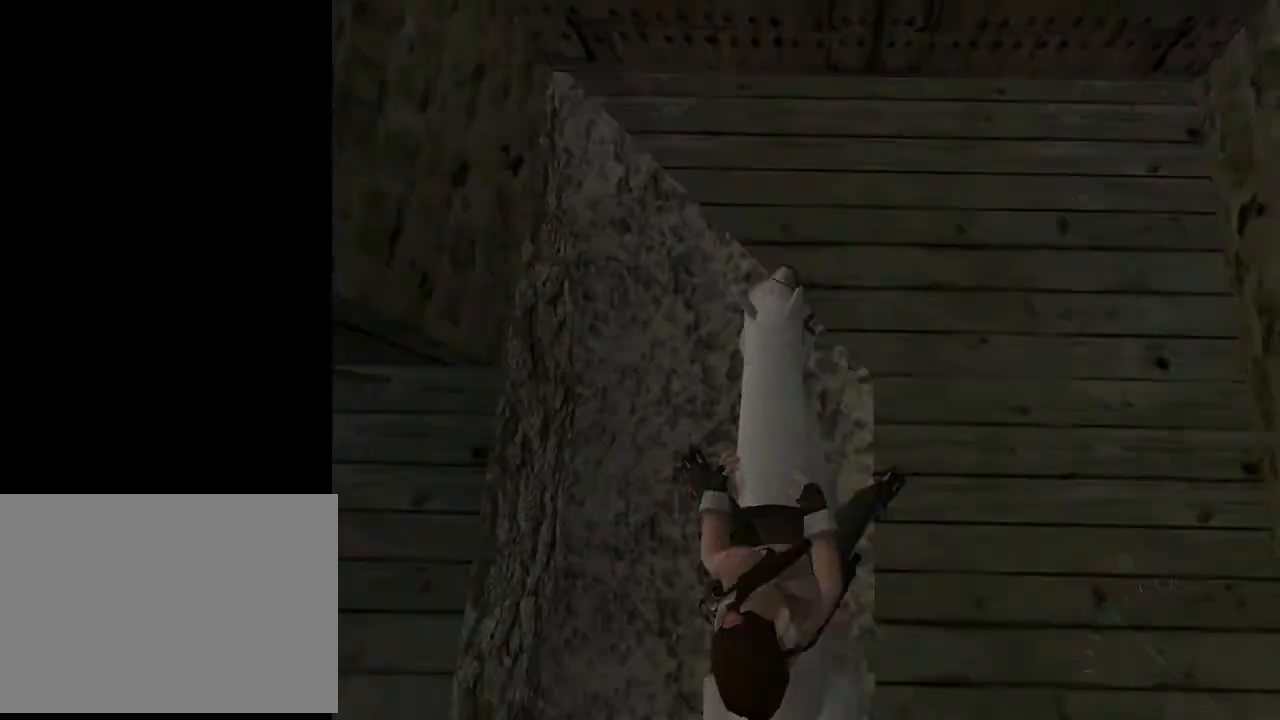
{"buttons": ["CROSS", "R2", "DPAD_DOWN"], "left_stick": "center", "right_stick": "center", "events": []}
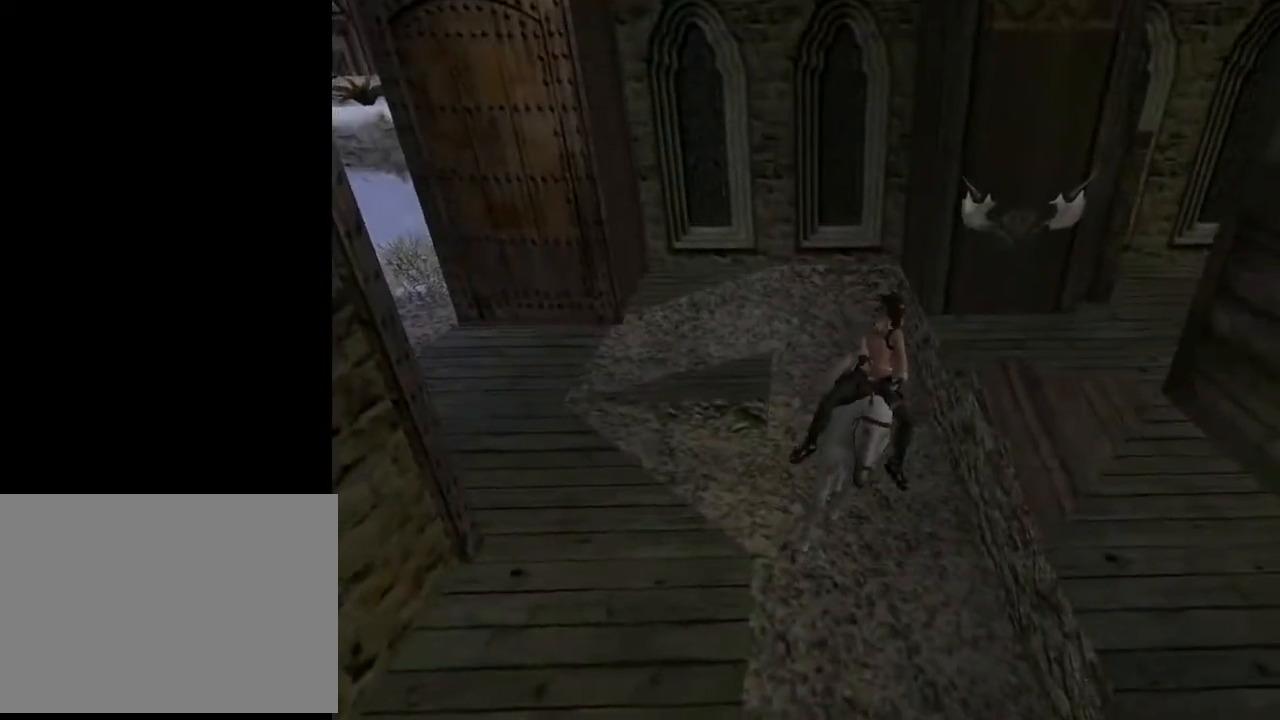
{"buttons": ["CROSS", "R2", "DPAD_DOWN"], "left_stick": "center", "right_stick": "center", "events": []}
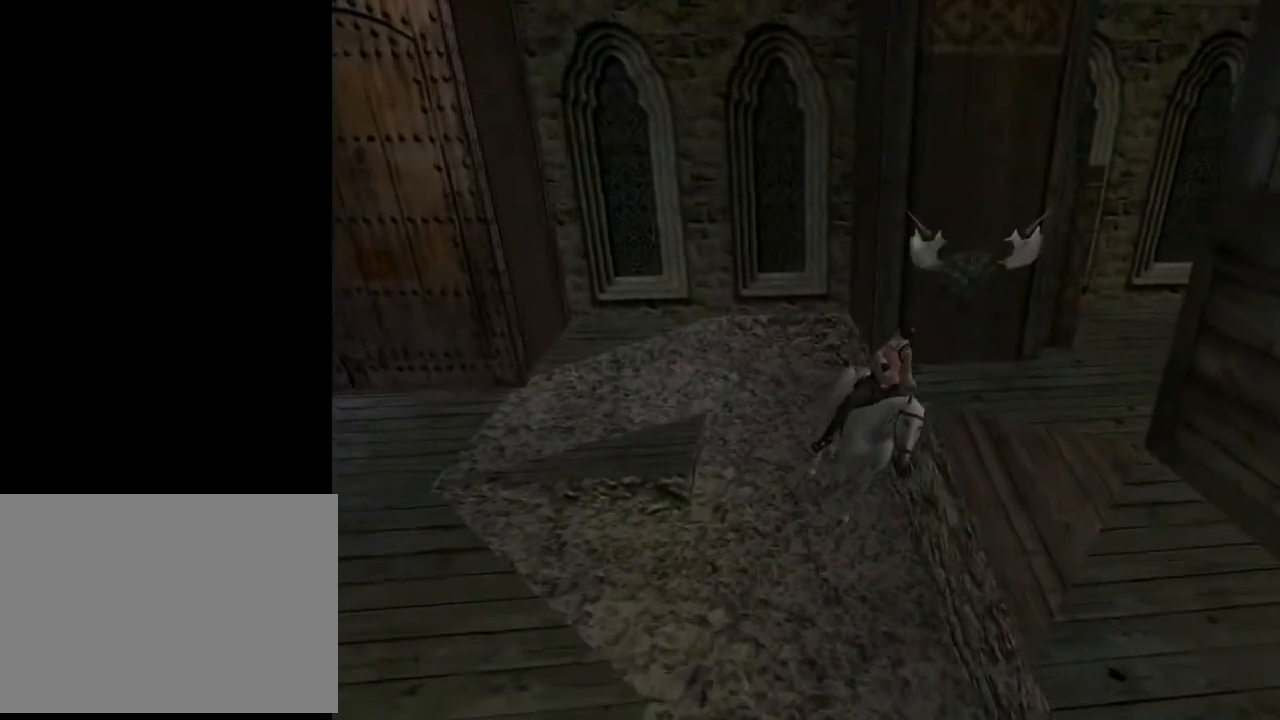
{"buttons": ["CROSS", "R2", "DPAD_DOWN", "DPAD_LEFT"], "left_stick": "center", "right_stick": "center", "events": [[67, "DPAD_LEFT", "down"]]}